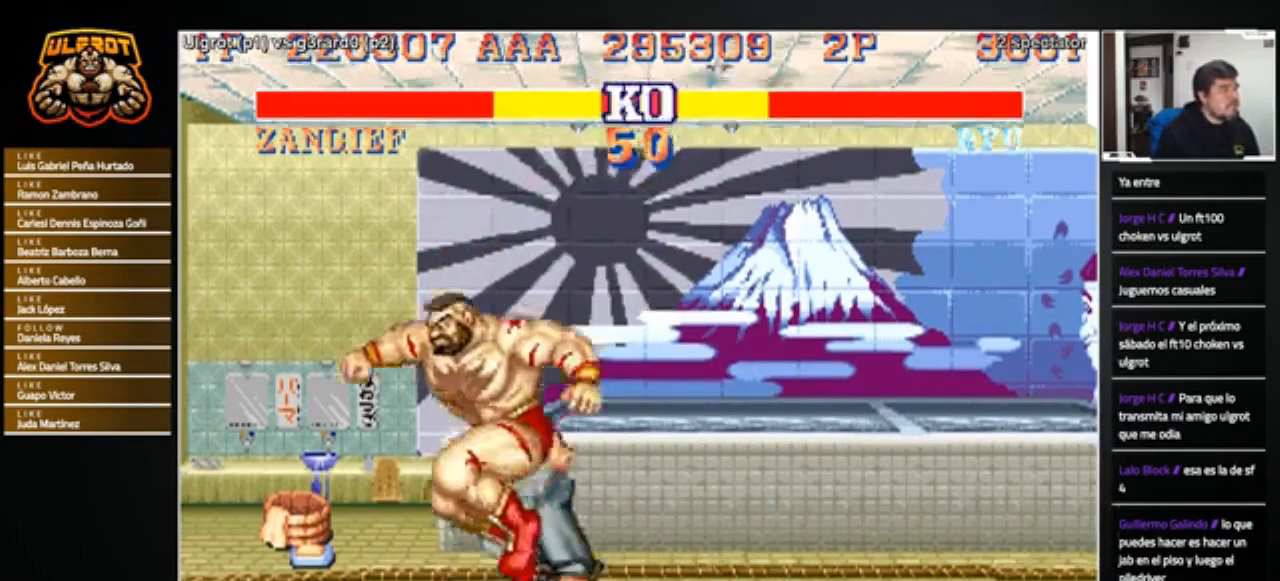
Gameplay with a controller (arcade stick); each line is a JSON object with the inputs held at the frame after it. "events" lists button and stick changes between this image and that frame as [ms after this image, input, new state], when the widget could be followed in between. Not read: L3 R3.
{"buttons": [], "left_stick": "left", "events": [[167, "left_stick", "left"]]}
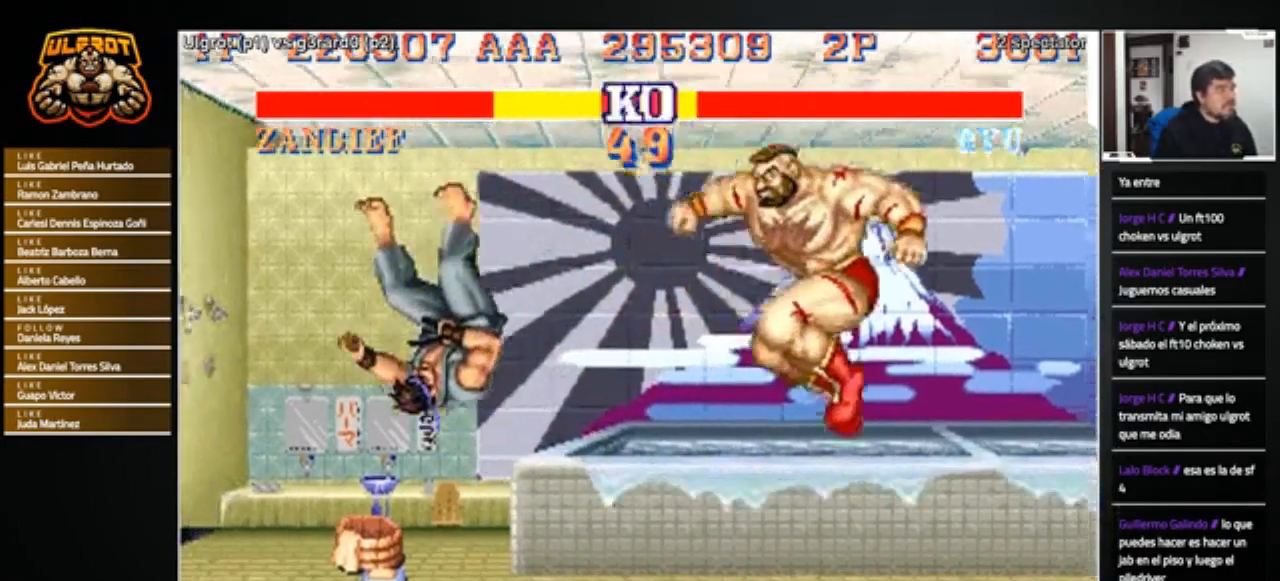
{"buttons": [], "left_stick": "left", "events": []}
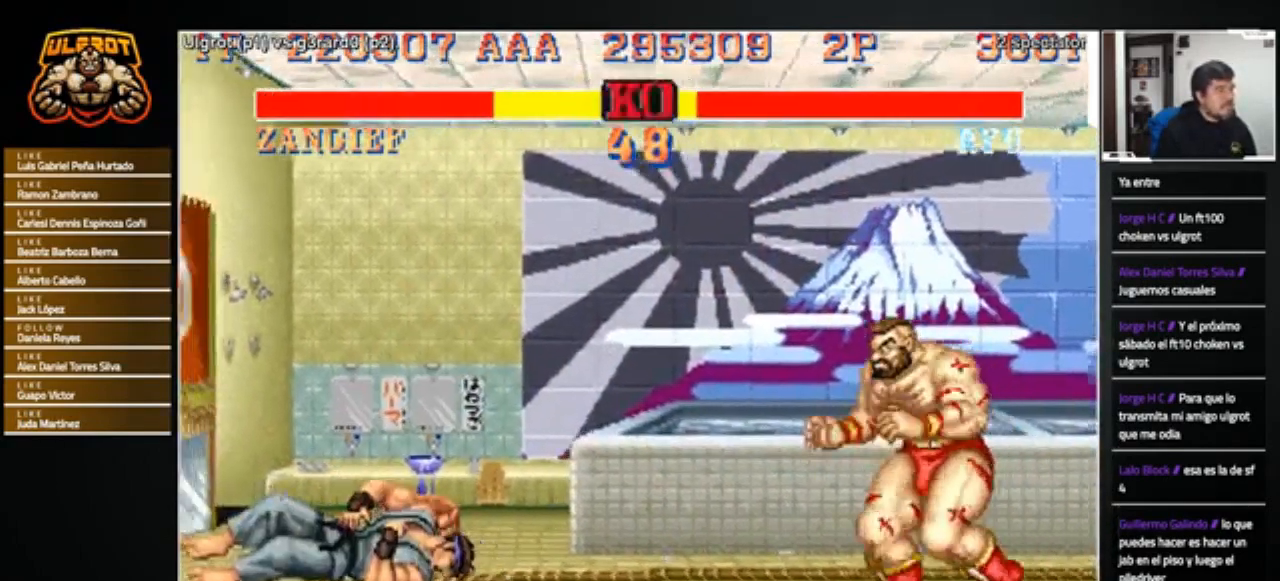
{"buttons": [], "left_stick": "left", "events": []}
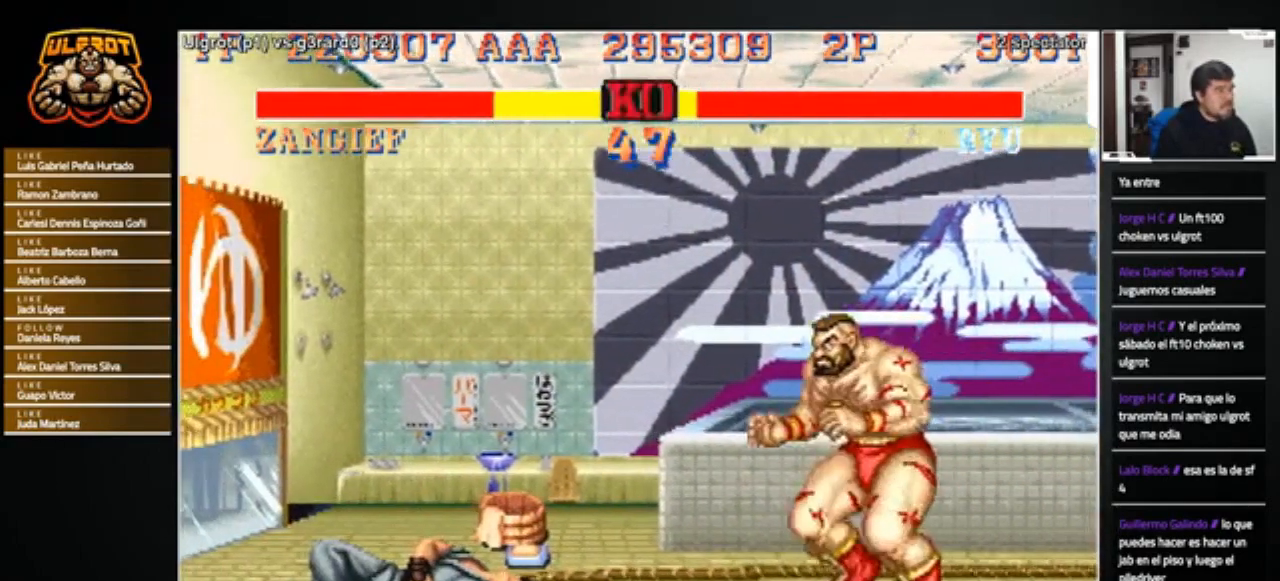
{"buttons": [], "left_stick": "right", "events": [[234, "SQUARE", "down"], [301, "SQUARE", "up"], [401, "left_stick", "right"]]}
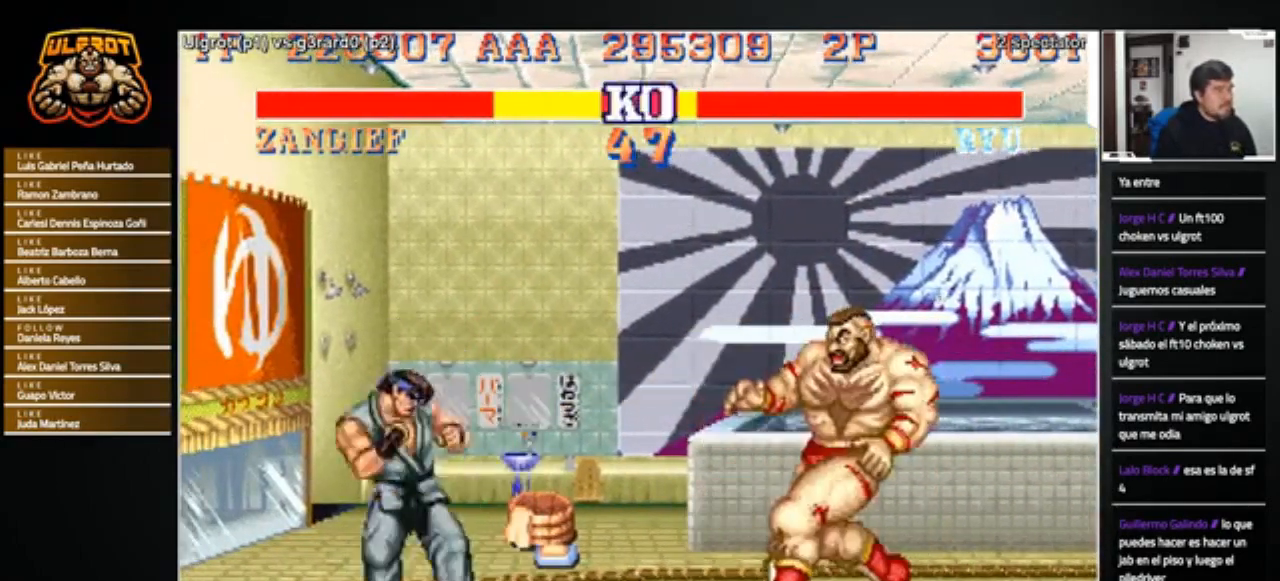
{"buttons": [], "left_stick": "left", "events": [[267, "left_stick", "left"]]}
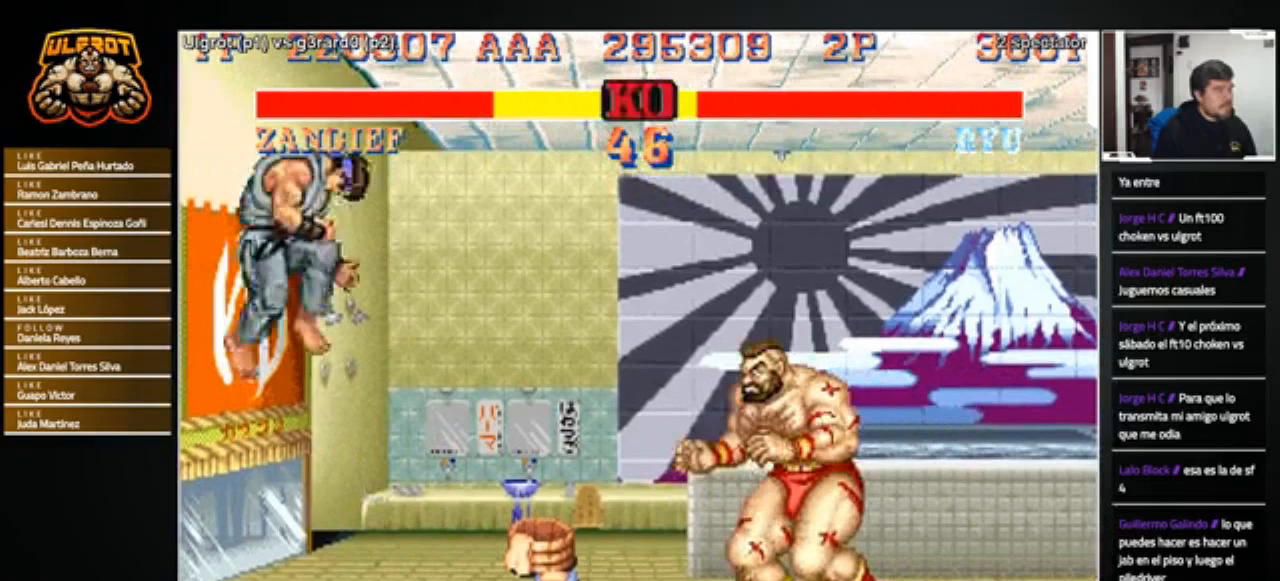
{"buttons": [], "left_stick": "down-right", "events": [[501, "left_stick", "down-right"]]}
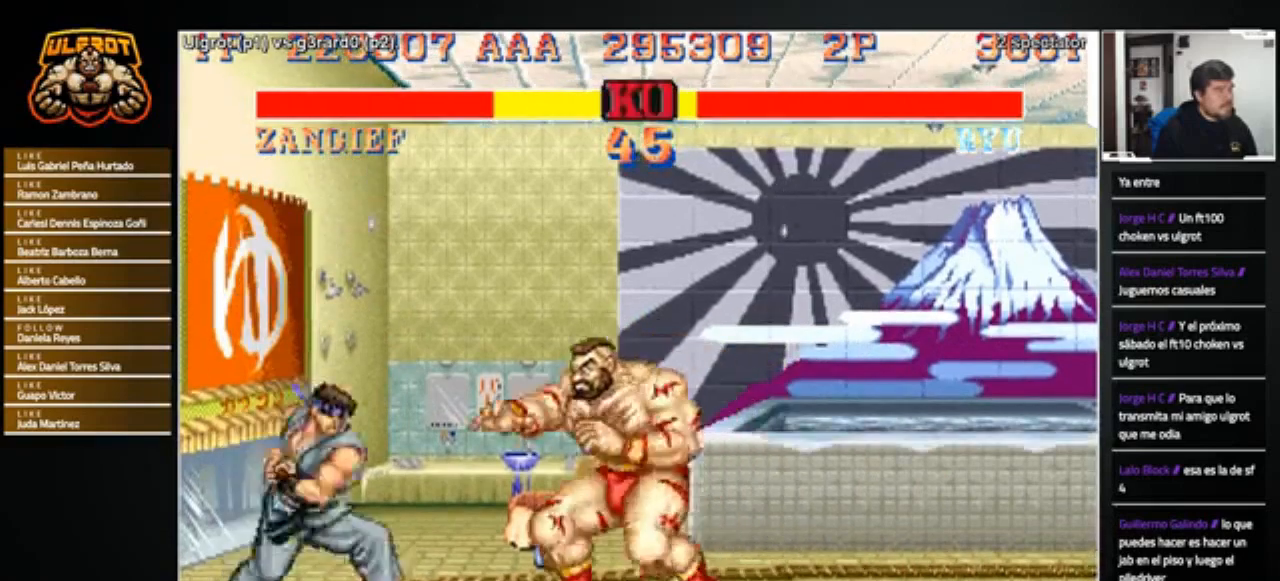
{"buttons": [], "left_stick": "down-right", "events": [[67, "left_stick", "up-right"], [100, "R1", "down"], [167, "R1", "up"], [167, "left_stick", "down-left"], [233, "left_stick", "down-right"]]}
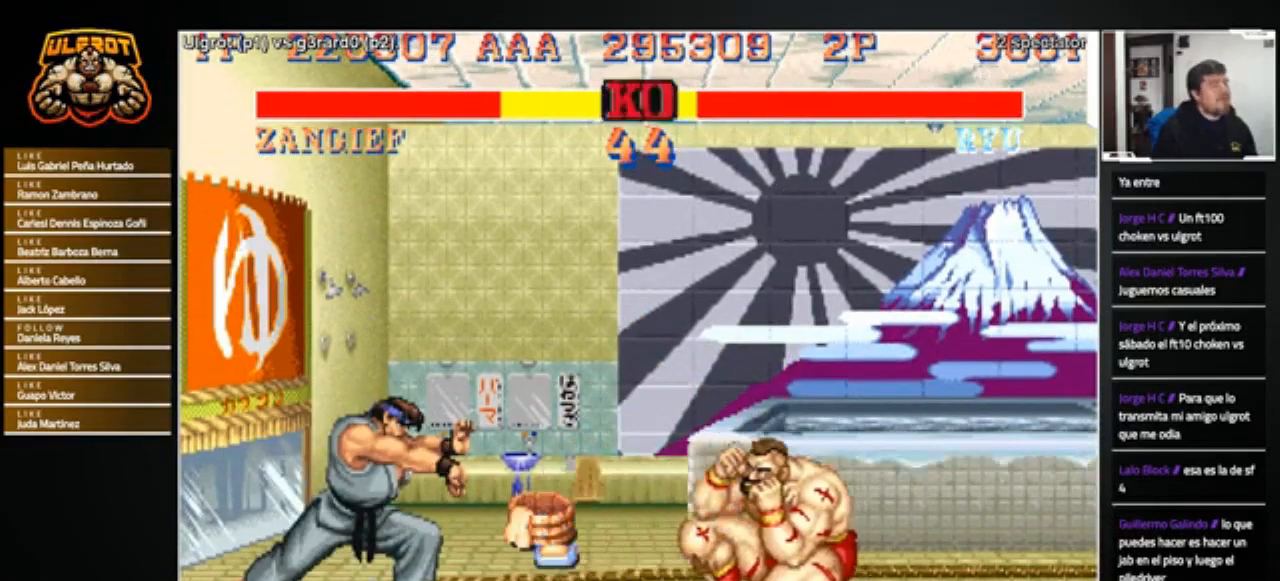
{"buttons": [], "left_stick": "center", "events": [[301, "left_stick", "up-left"], [501, "left_stick", "center"]]}
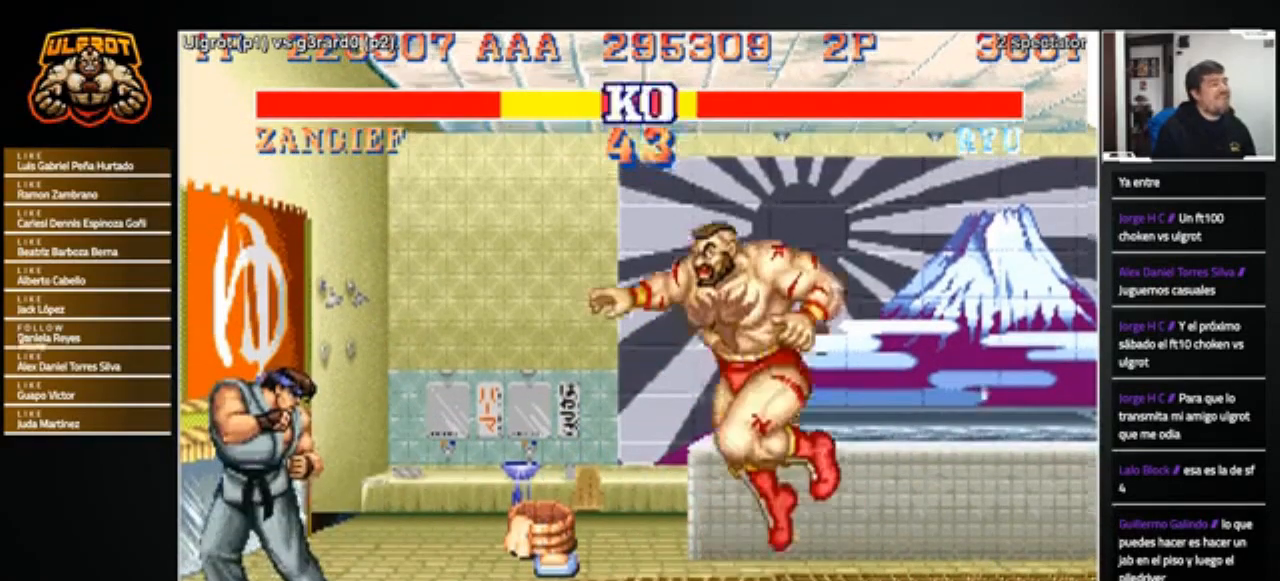
{"buttons": [], "left_stick": "down-right", "events": [[300, "R1", "down"], [367, "R1", "up"], [367, "left_stick", "down-right"]]}
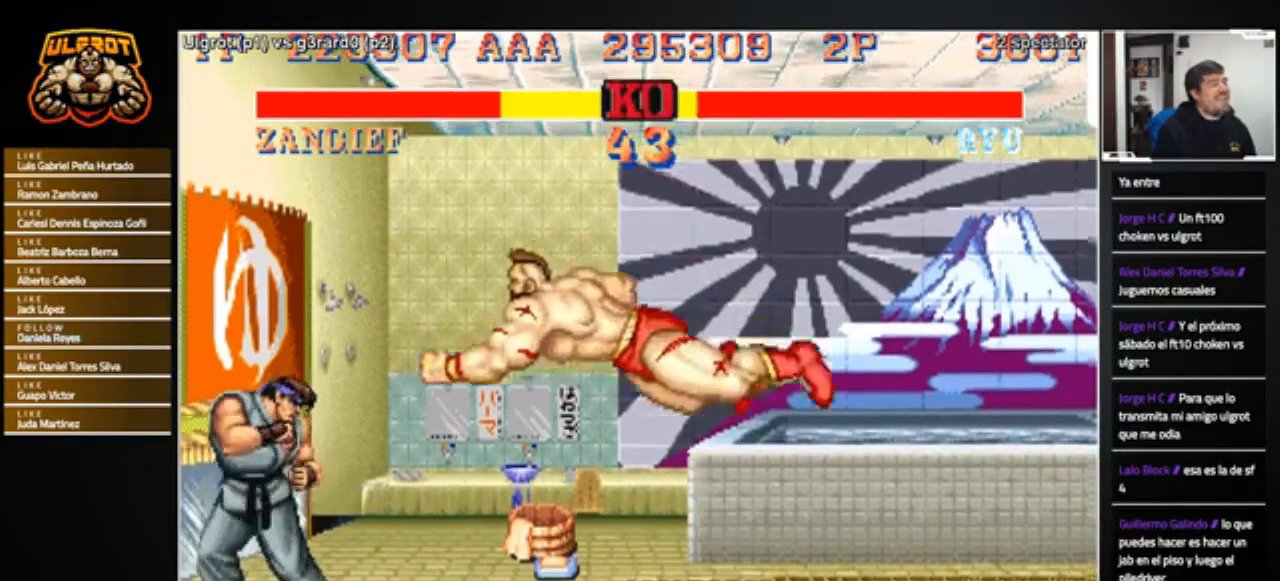
{"buttons": [], "left_stick": "down-right", "events": []}
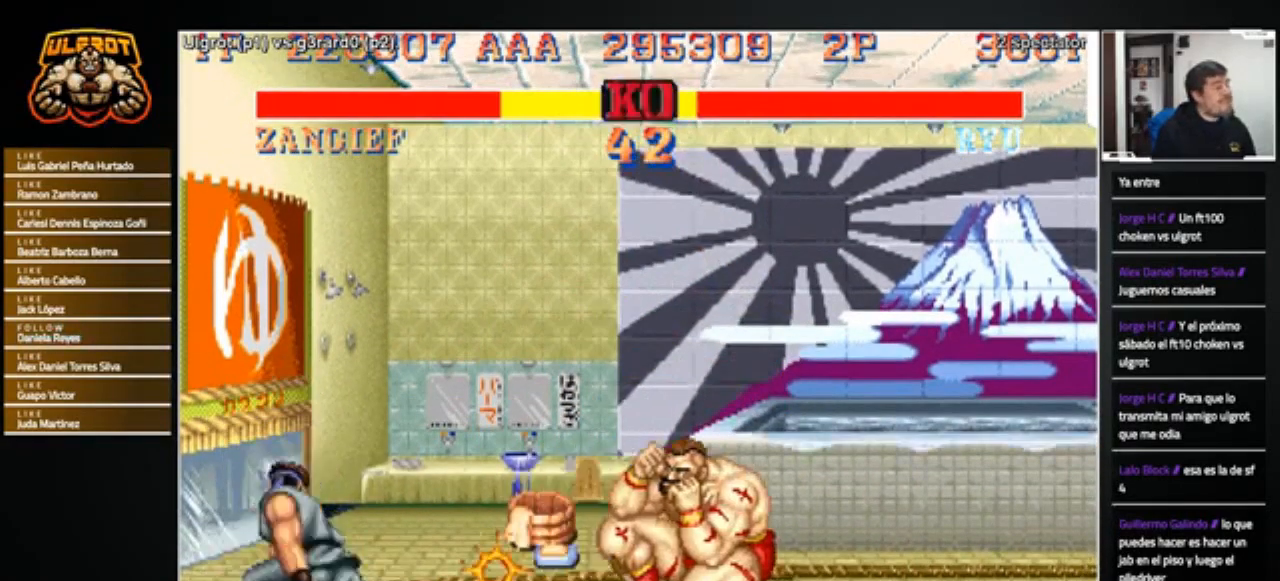
{"buttons": [], "left_stick": "left", "events": [[200, "left_stick", "center"], [267, "left_stick", "left"], [434, "R1", "down"], [434, "SQUARE", "down"], [434, "TRIANGLE", "down"], [467, "SQUARE", "up"], [467, "TRIANGLE", "up"], [500, "R1", "up"]]}
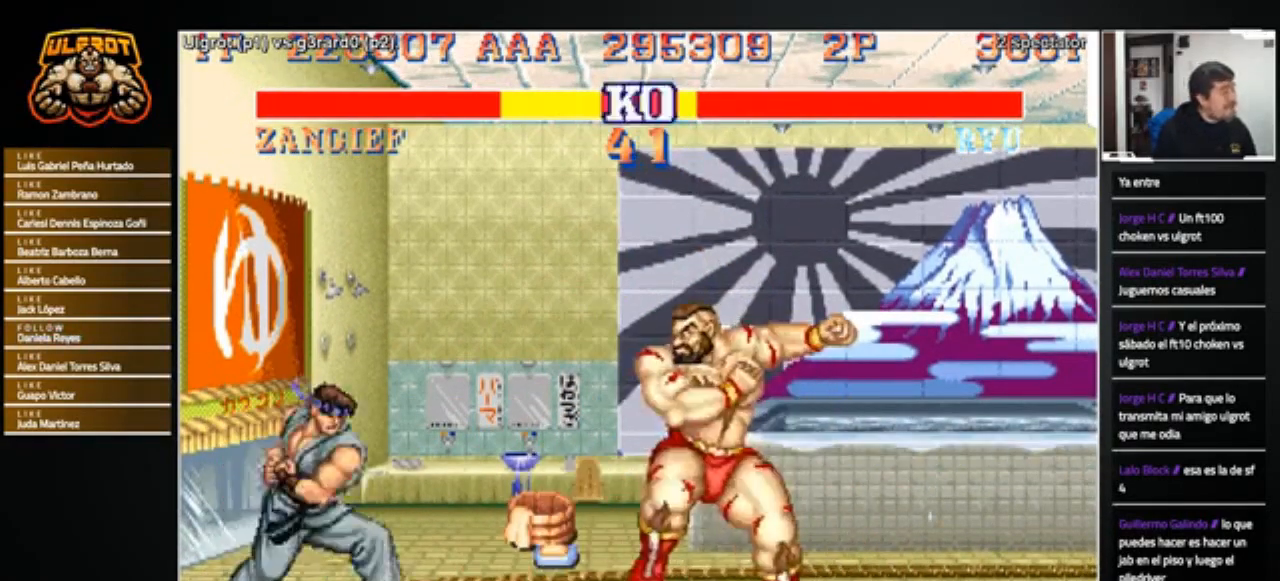
{"buttons": [], "left_stick": "left", "events": []}
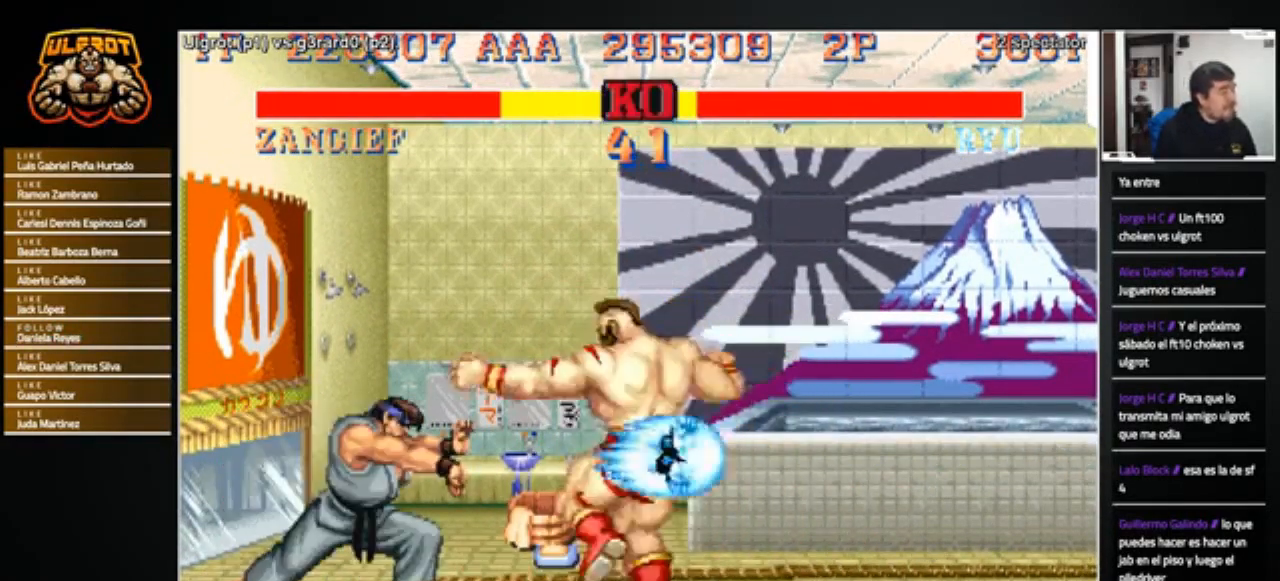
{"buttons": [], "left_stick": "right", "events": [[267, "left_stick", "right"]]}
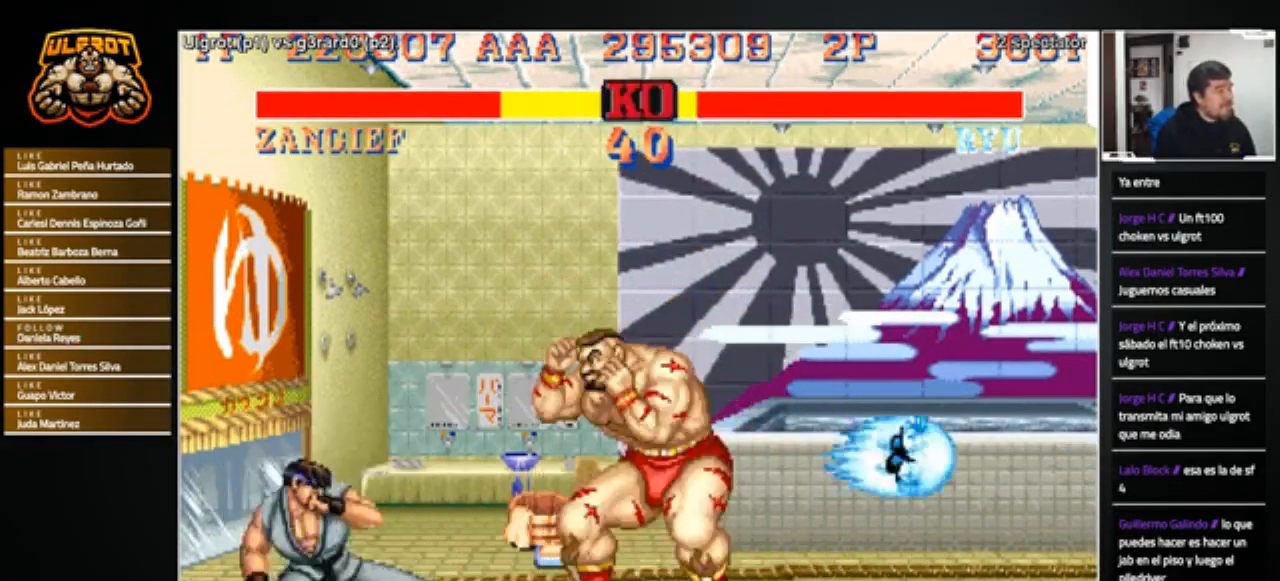
{"buttons": ["R1"], "left_stick": "up-right", "events": [[167, "left_stick", "left"], [401, "left_stick", "down-right"], [467, "left_stick", "up-right"], [501, "R1", "down"]]}
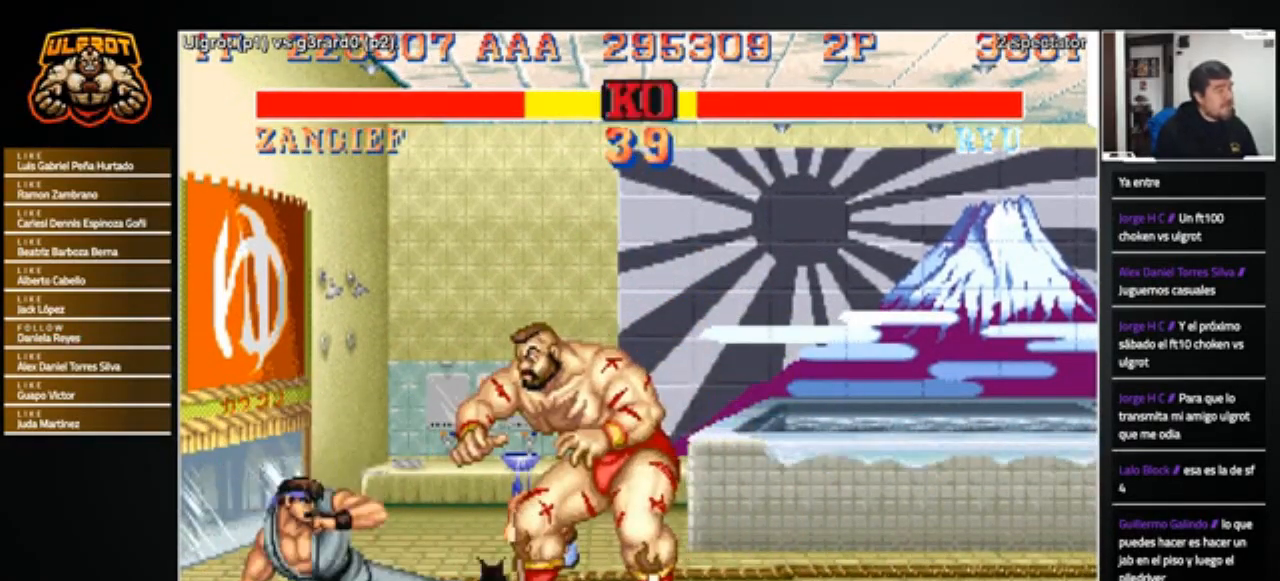
{"buttons": [], "left_stick": "left", "events": [[33, "R1", "up"], [33, "left_stick", "up-left"], [100, "left_stick", "down-left"], [167, "left_stick", "down-right"], [400, "left_stick", "left"]]}
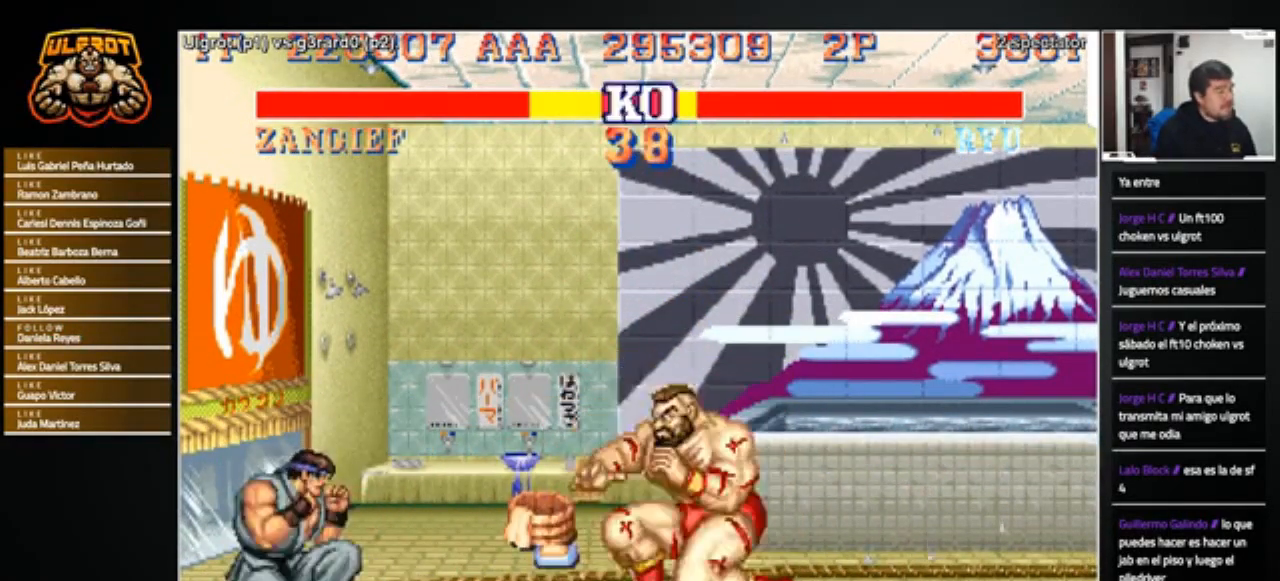
{"buttons": [], "left_stick": "center", "events": [[167, "R2", "down"], [167, "left_stick", "down-right"], [267, "R2", "up"], [434, "left_stick", "center"]]}
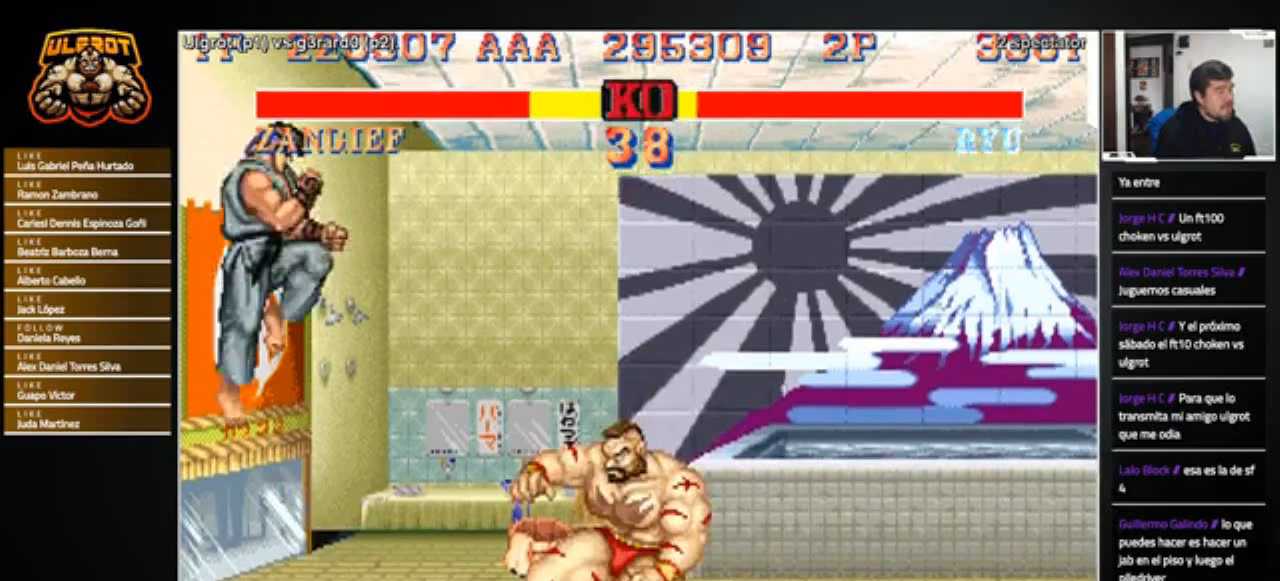
{"buttons": [], "left_stick": "down-right", "events": [[200, "left_stick", "left"], [400, "R2", "down"], [400, "left_stick", "down-right"], [467, "R2", "up"]]}
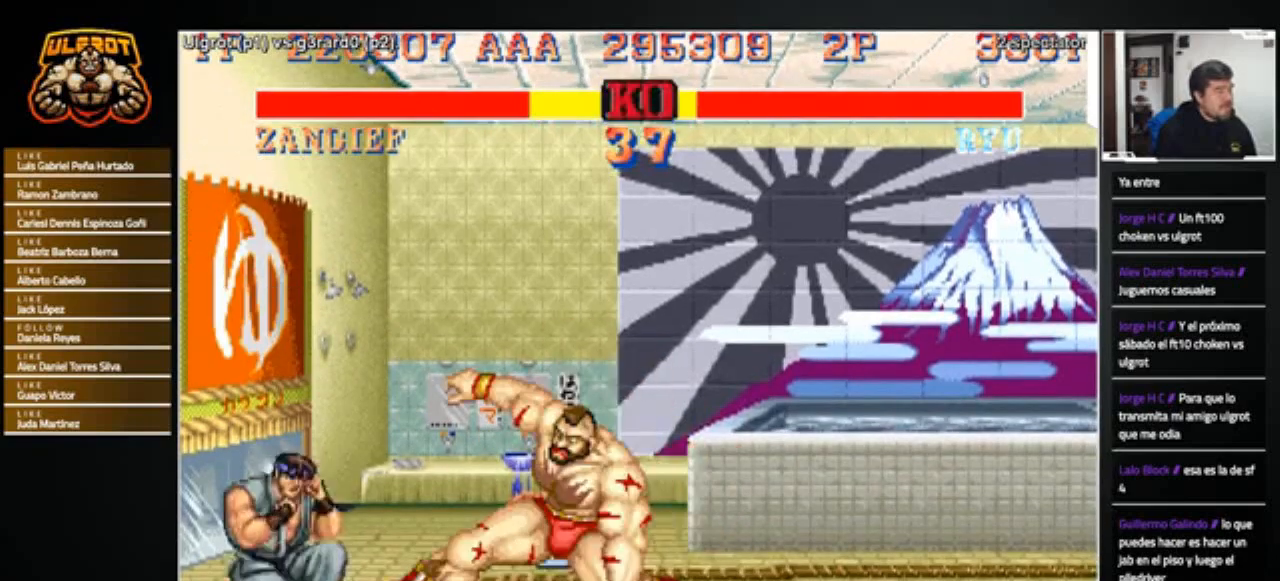
{"buttons": [], "left_stick": "down-right", "events": []}
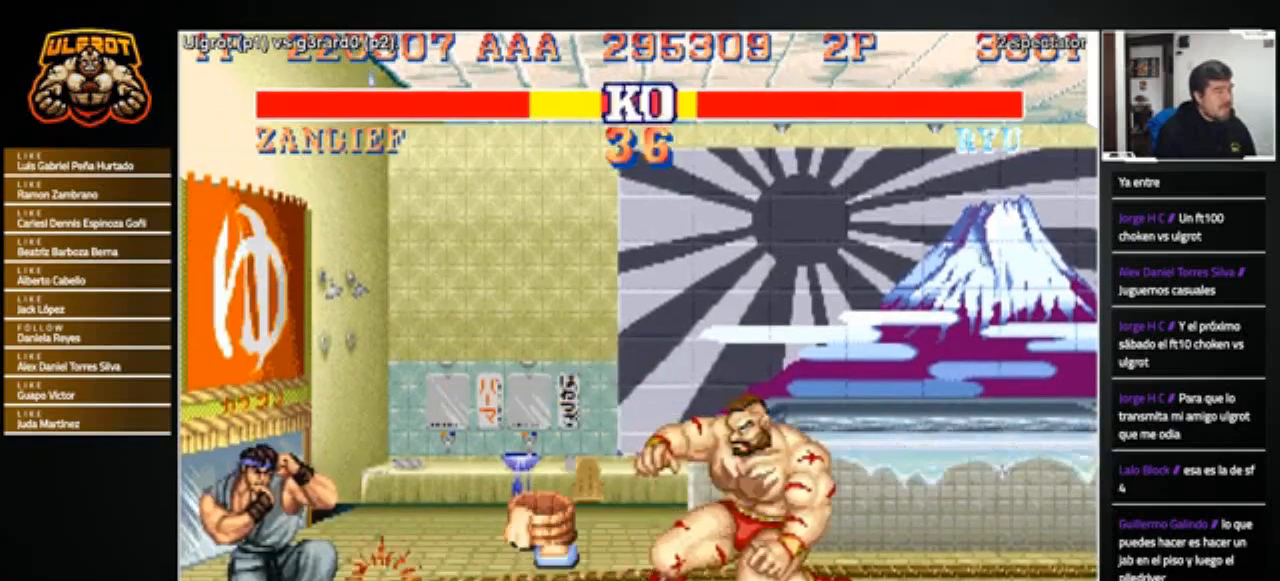
{"buttons": [], "left_stick": "left", "events": [[67, "left_stick", "center"], [133, "SQUARE", "down"], [133, "left_stick", "left"], [200, "SQUARE", "up"], [334, "left_stick", "right"], [467, "left_stick", "left"]]}
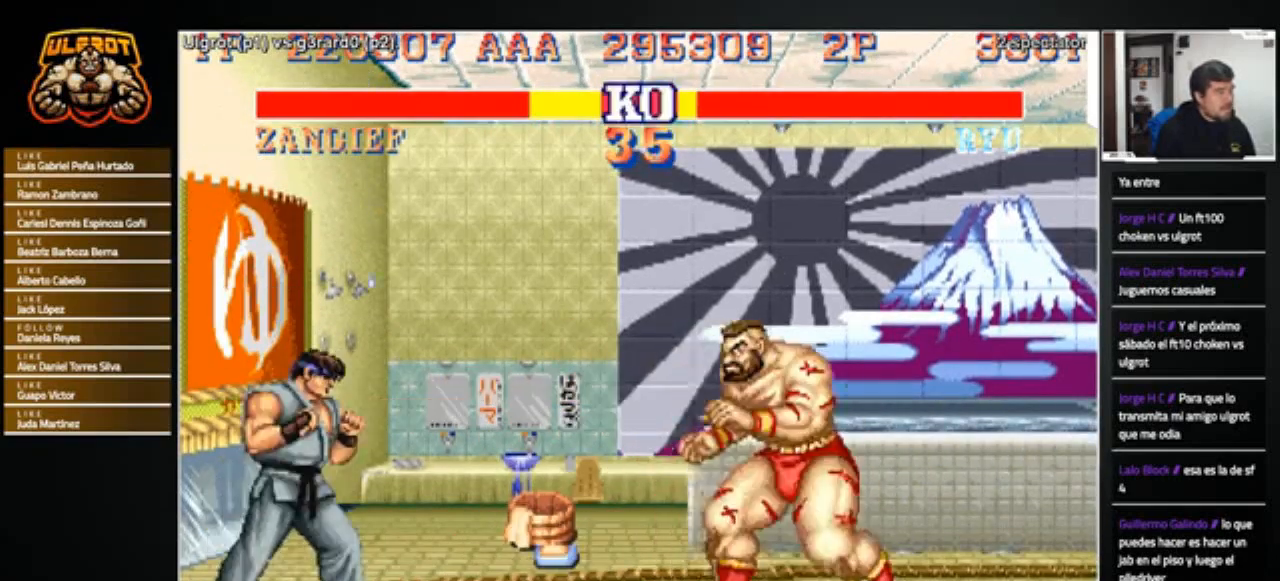
{"buttons": [], "left_stick": "left", "events": [[134, "left_stick", "right"], [167, "R1", "down"], [167, "SQUARE", "down"], [167, "TRIANGLE", "down"], [201, "R1", "up"], [201, "SQUARE", "up"], [201, "TRIANGLE", "up"], [301, "left_stick", "left"]]}
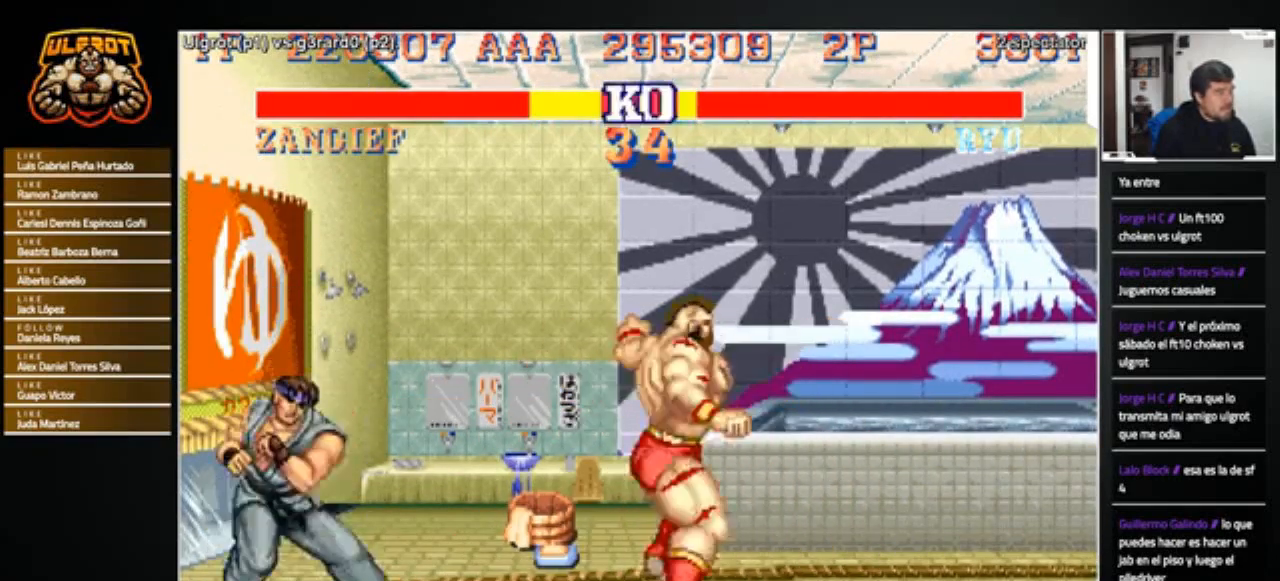
{"buttons": [], "left_stick": "left", "events": []}
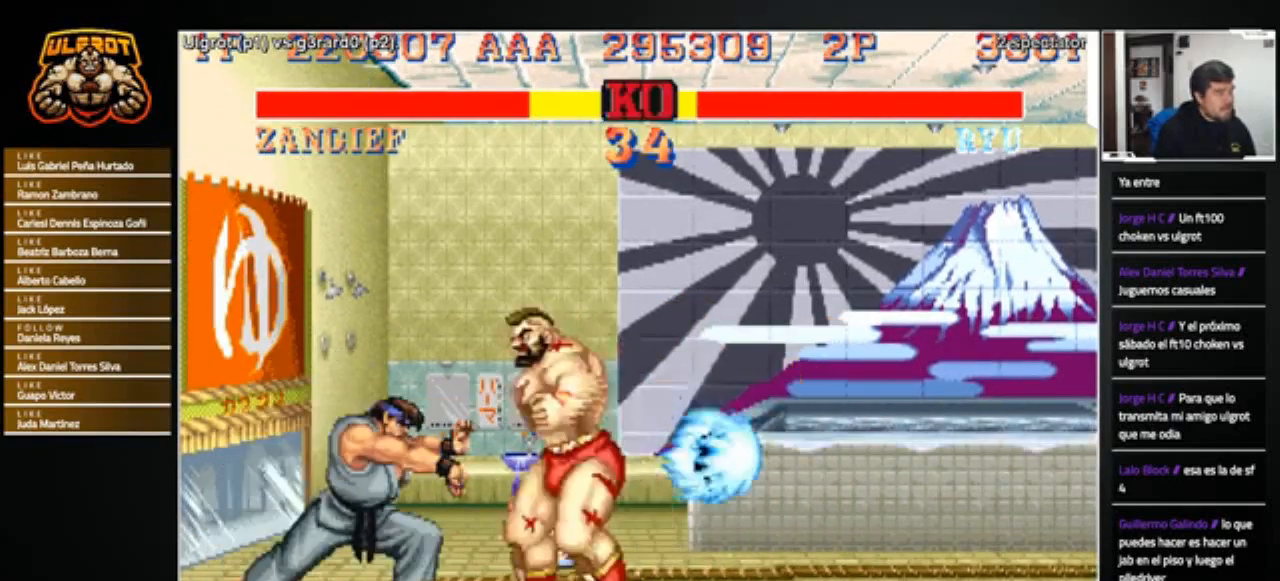
{"buttons": [], "left_stick": "down-right", "events": [[301, "left_stick", "down-right"]]}
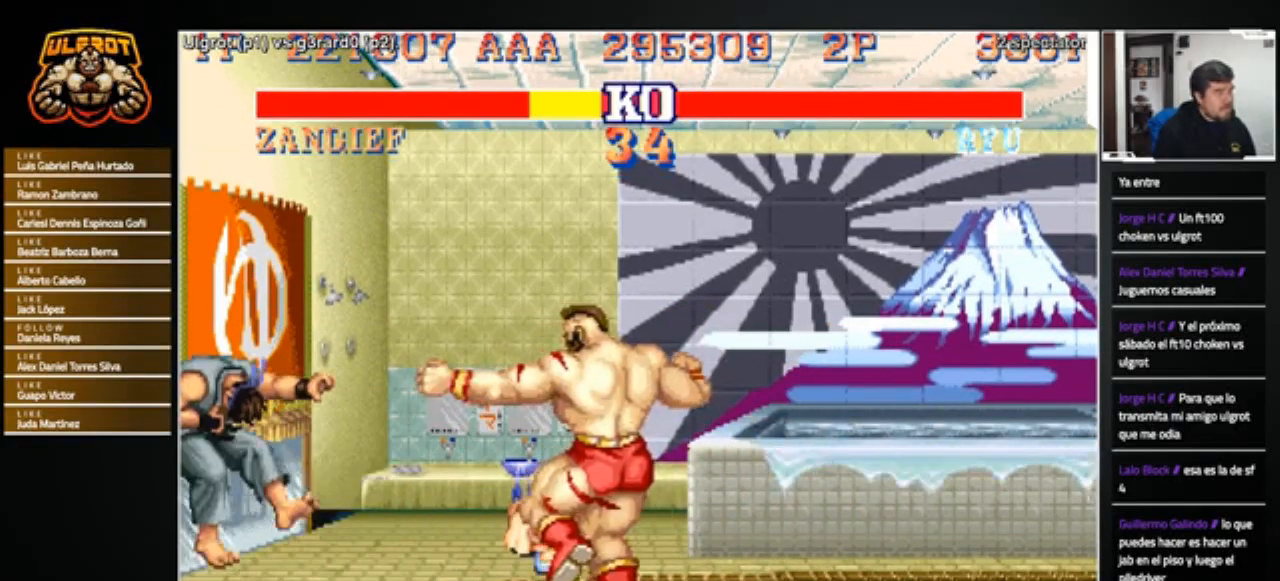
{"buttons": [], "left_stick": "right", "events": [[100, "left_stick", "center"], [167, "left_stick", "left"], [267, "left_stick", "right"], [334, "SQUARE", "down"], [367, "SQUARE", "up"], [367, "left_stick", "center"], [434, "left_stick", "right"]]}
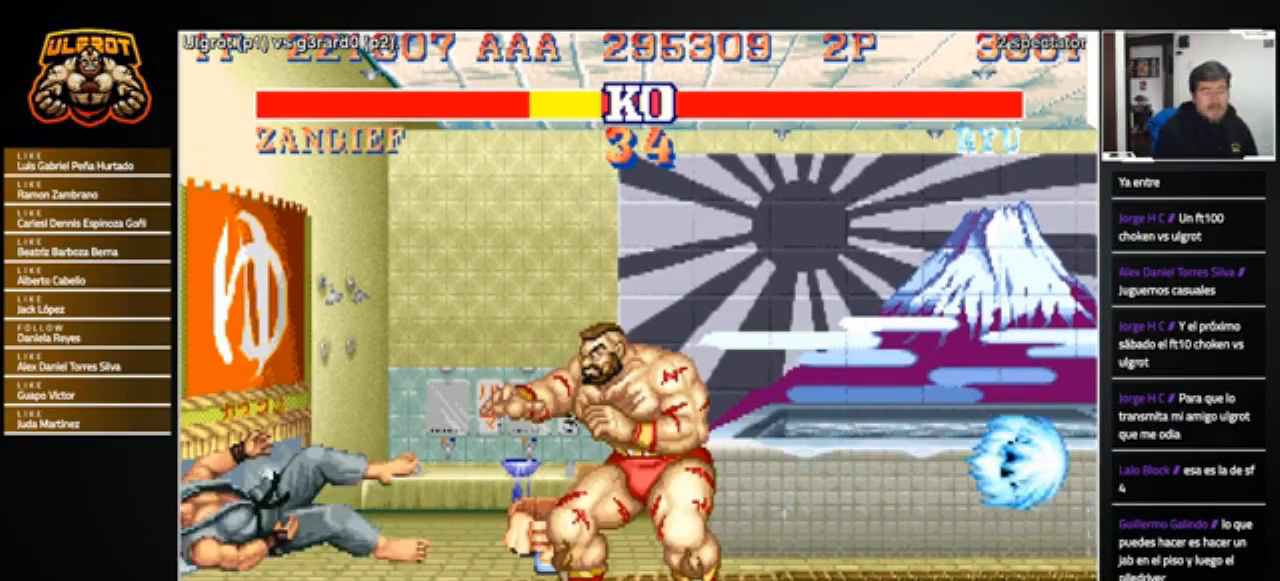
{"buttons": [], "left_stick": "center", "events": [[34, "left_stick", "down-right"], [201, "left_stick", "center"]]}